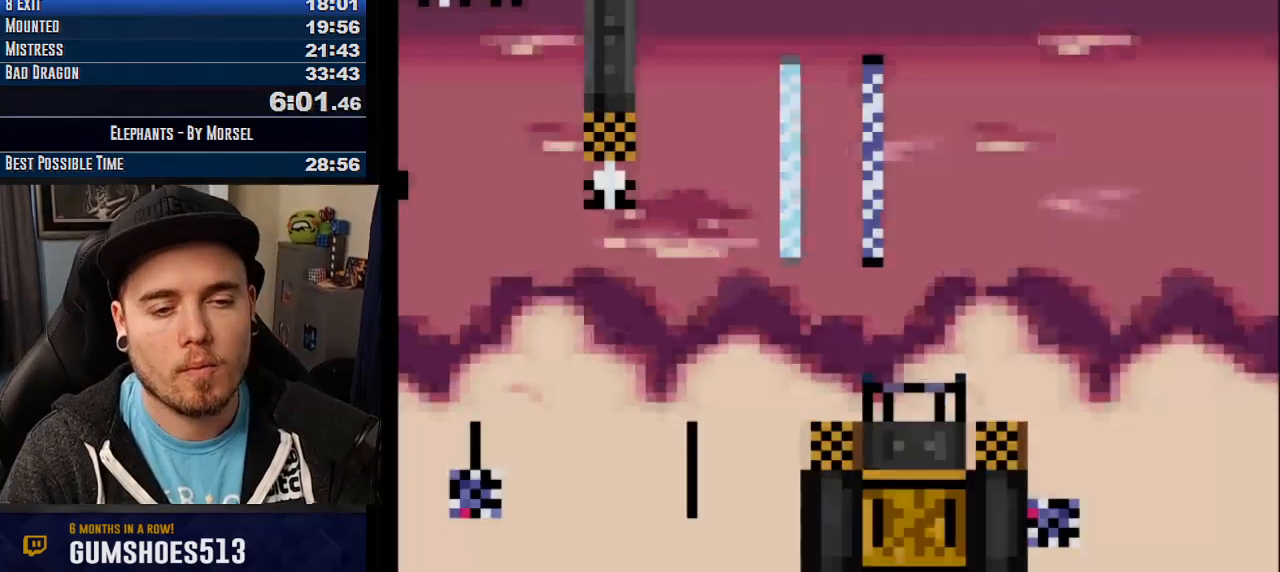
Gameplay with a controller (arcade stick); each line is a JSON object with the inputs held at the frame after it. "events" lists button and stick changes between this image and that frame as [ms after this image, input, new state], when the widget could be followed in between. Not read: B DPAD_DOWN DPAD_LEFT DPAD_RIGHT L3 R3 other_buttons.
{"buttons": ["CROSS"], "events": []}
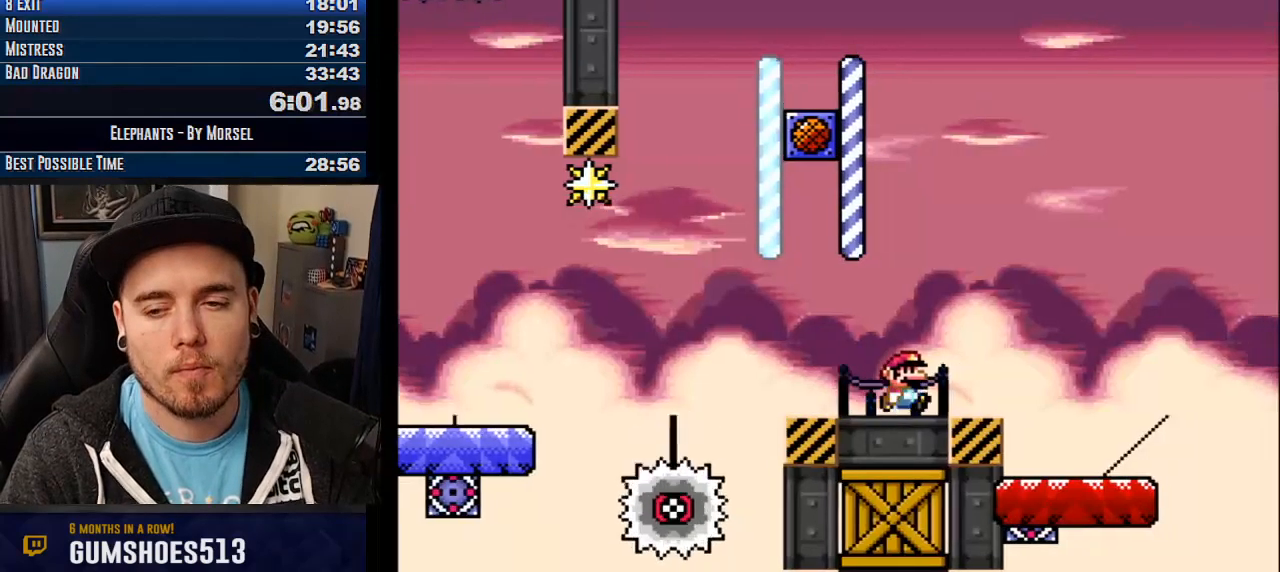
{"buttons": ["CROSS"], "events": []}
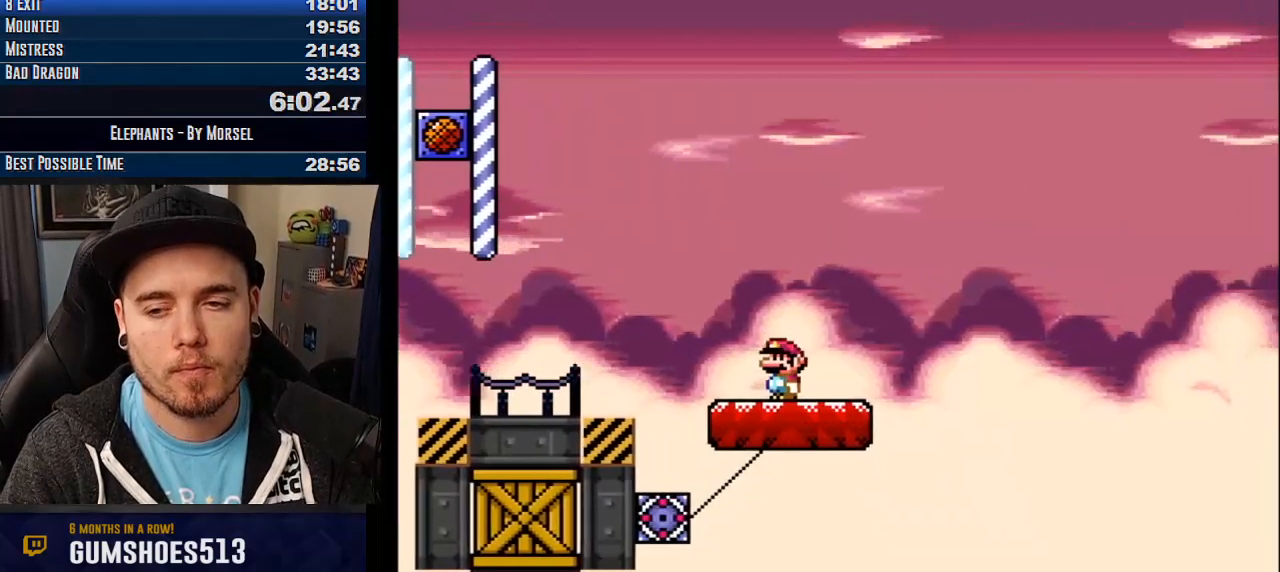
{"buttons": ["CROSS"], "events": [[400, "TRIANGLE", "down"], [467, "TRIANGLE", "up"]]}
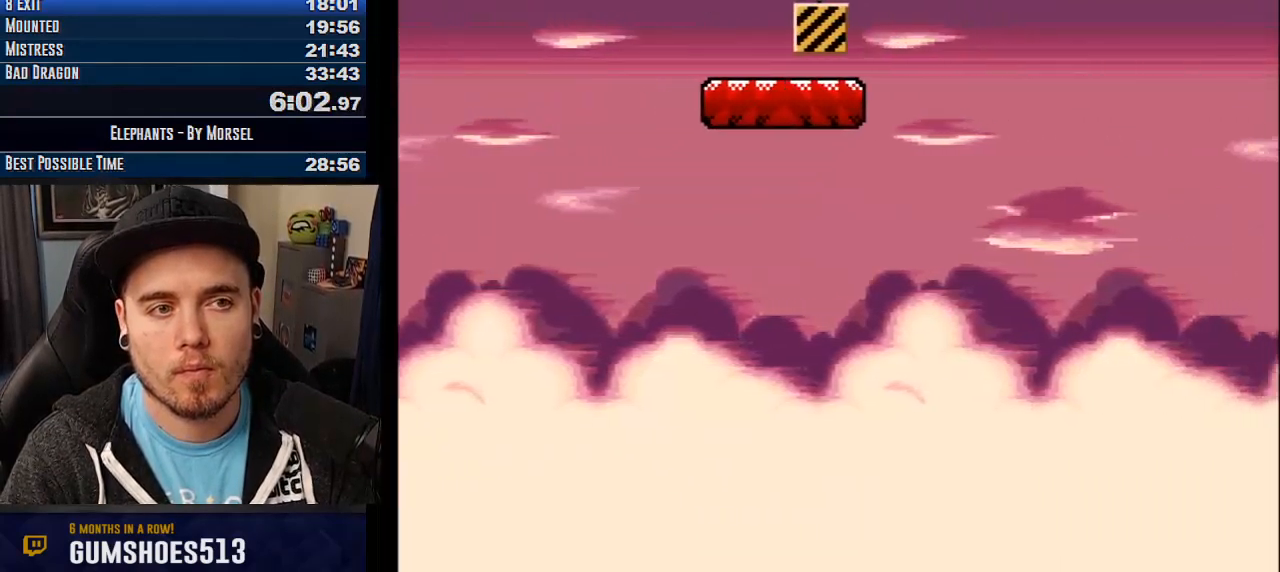
{"buttons": ["CROSS"], "events": []}
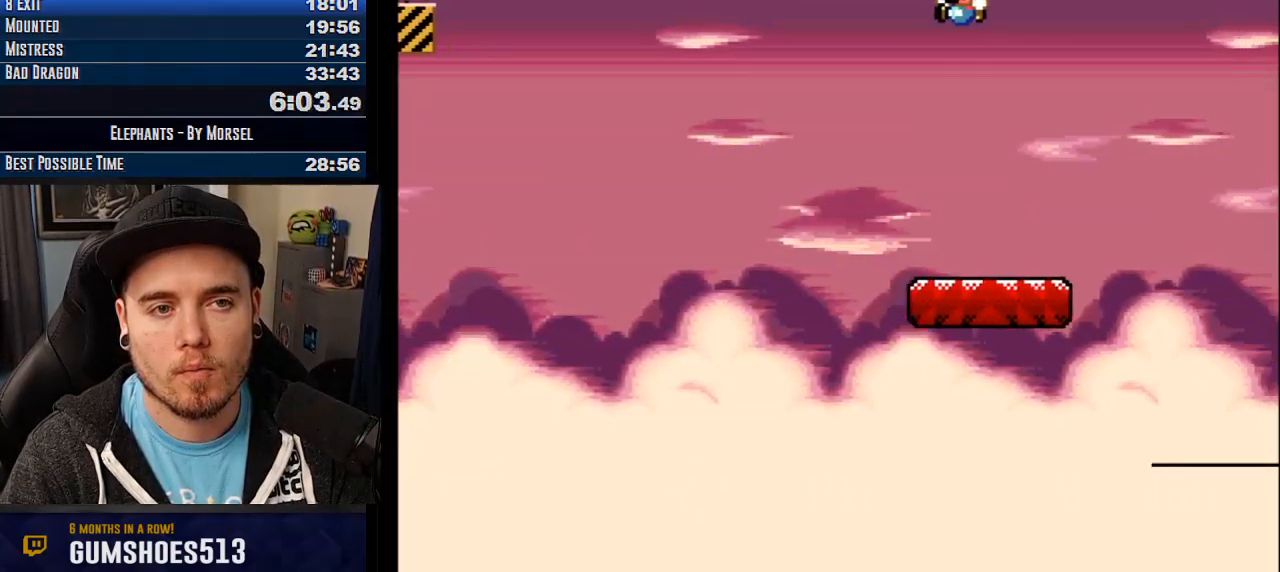
{"buttons": ["CROSS"], "events": []}
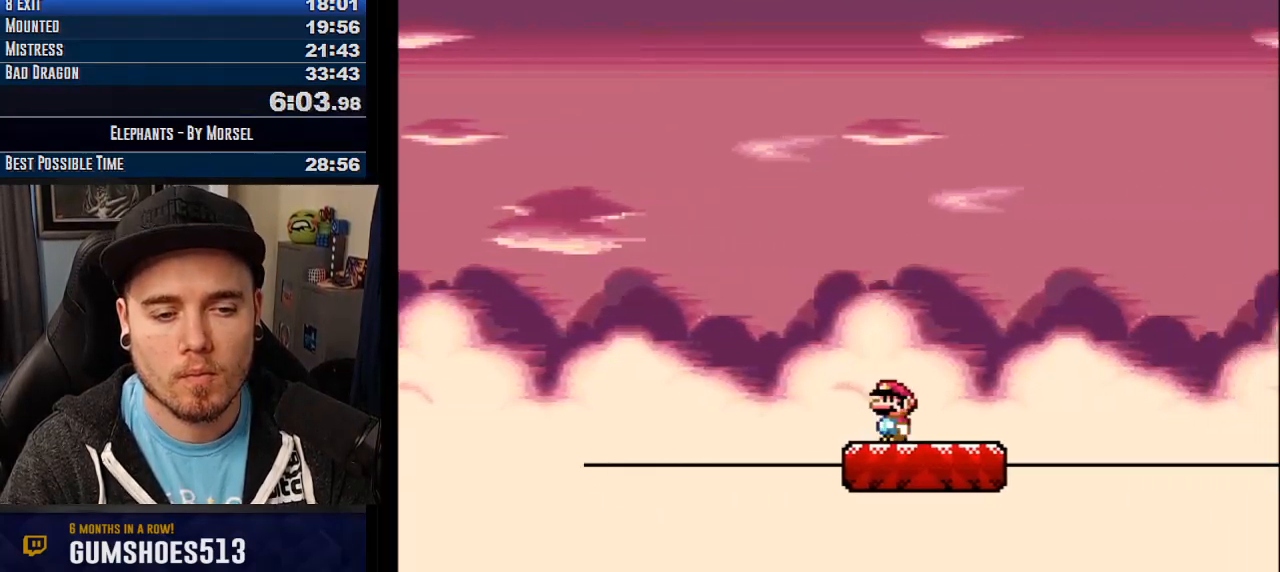
{"buttons": ["CROSS"], "events": []}
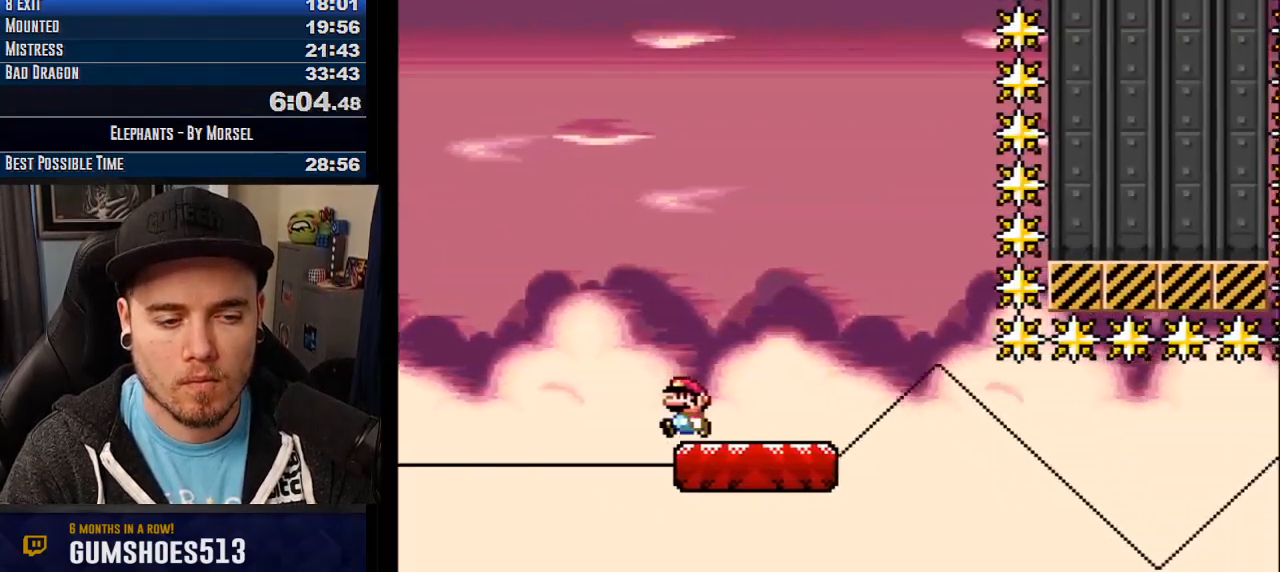
{"buttons": ["CROSS"], "events": []}
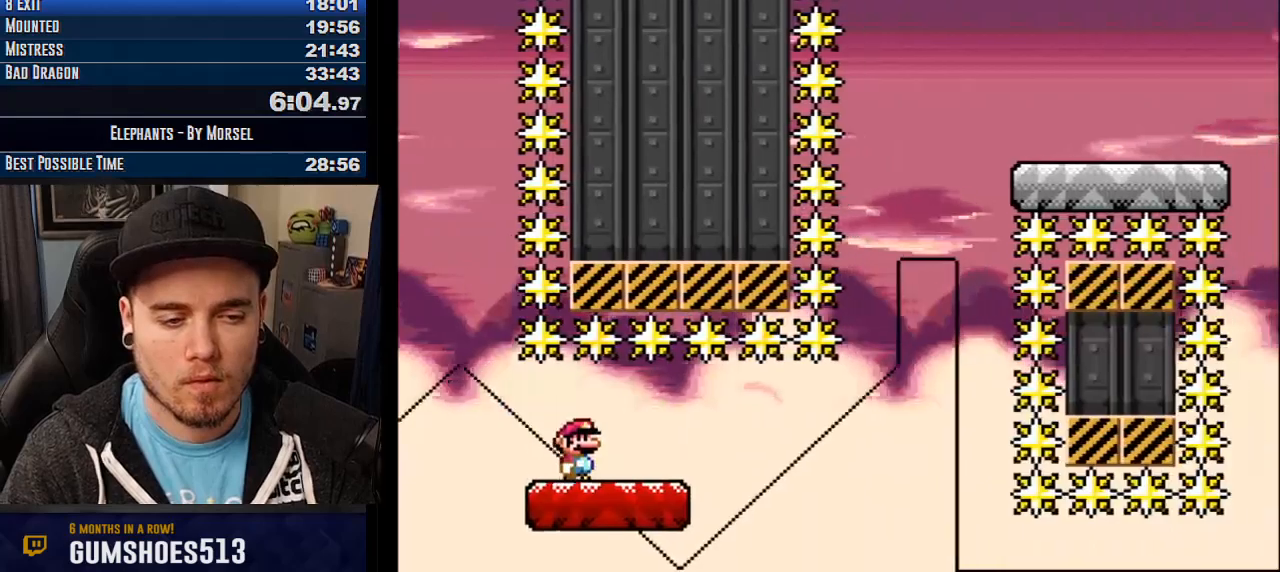
{"buttons": ["CROSS", "TRIANGLE"], "events": [[333, "TRIANGLE", "down"]]}
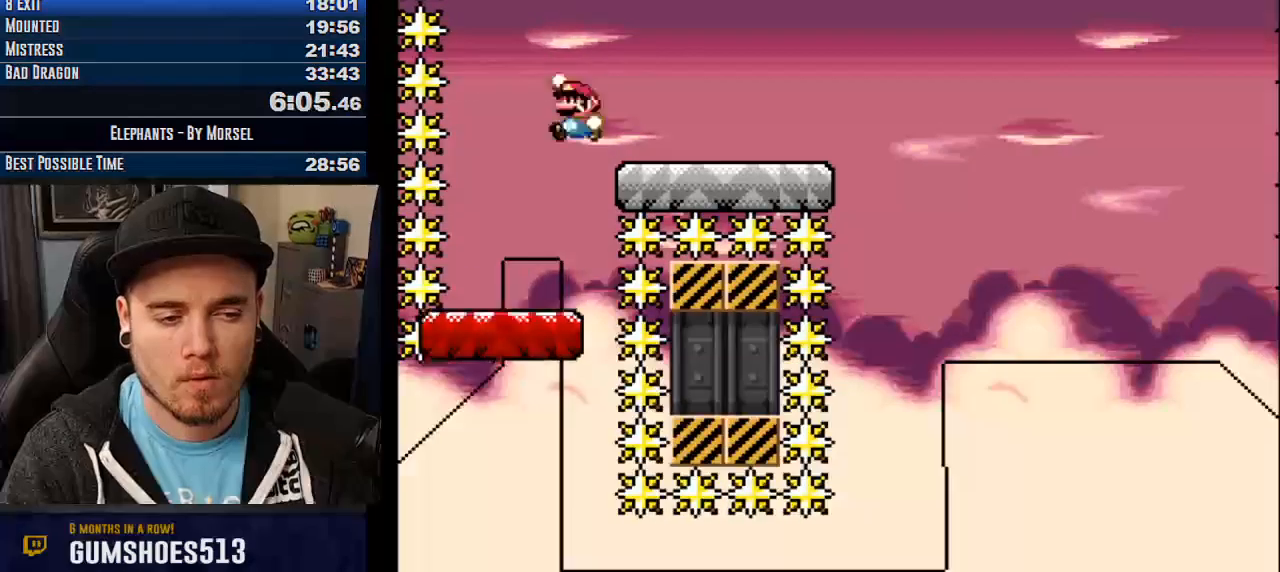
{"buttons": ["CROSS", "TRIANGLE"], "events": []}
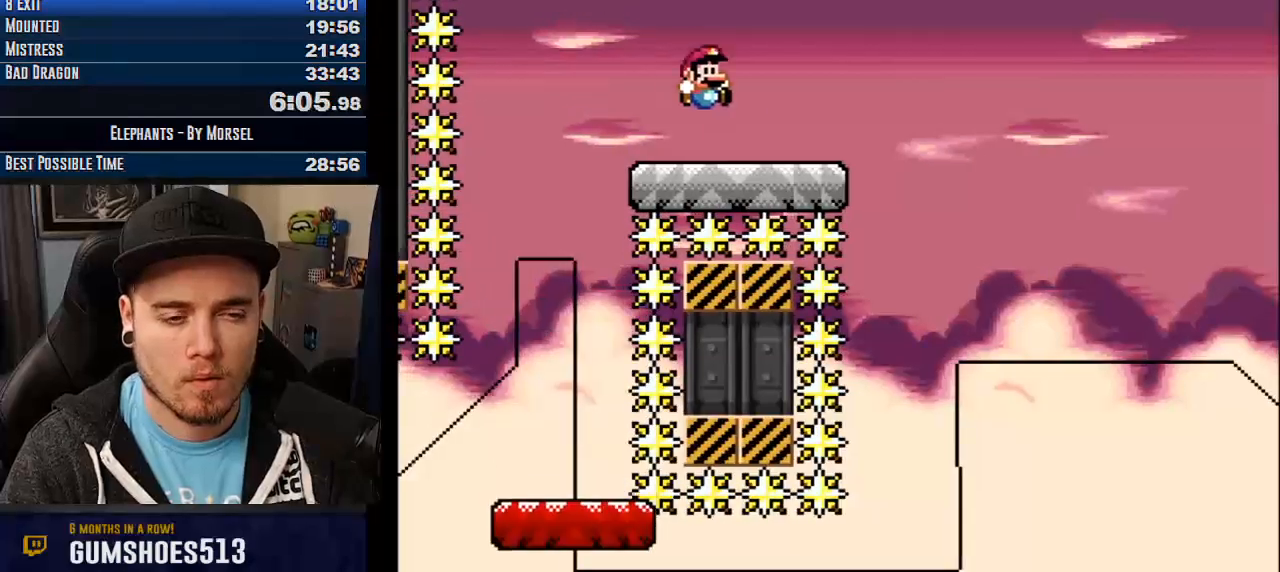
{"buttons": ["CROSS"], "events": [[500, "TRIANGLE", "up"]]}
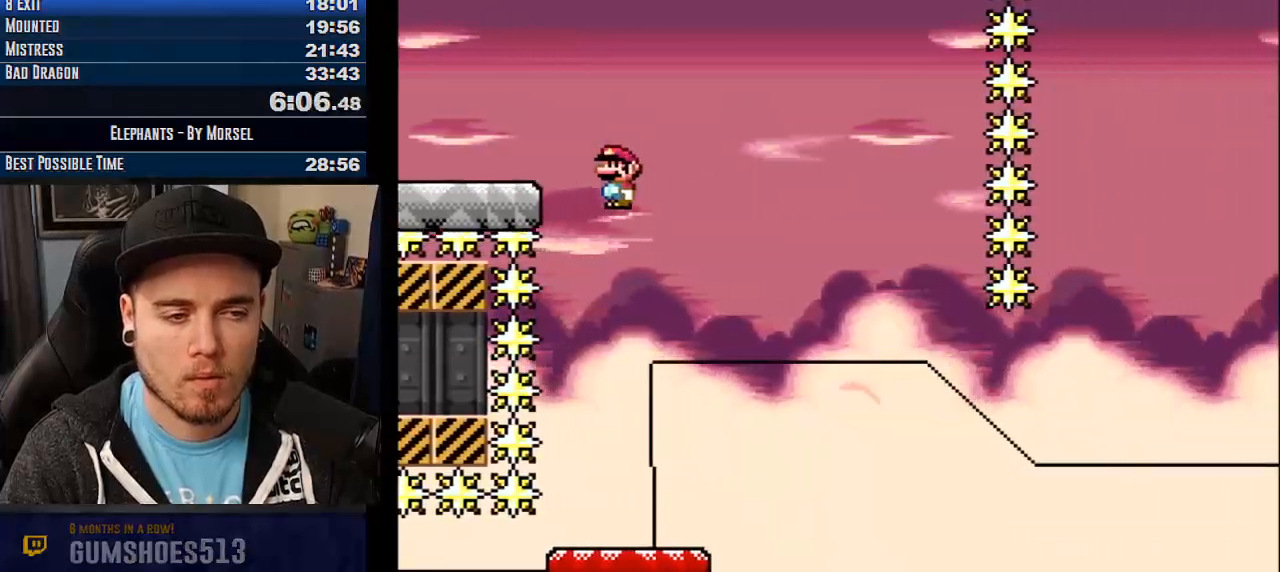
{"buttons": ["CROSS"], "events": []}
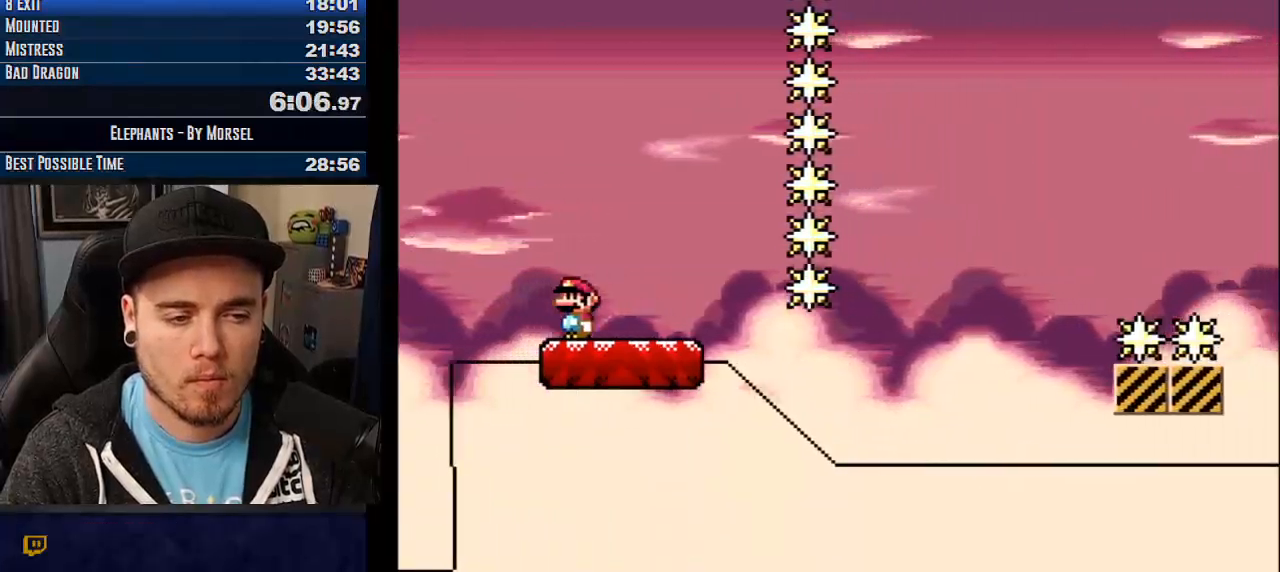
{"buttons": ["CROSS", "TRIANGLE"], "events": [[500, "TRIANGLE", "down"]]}
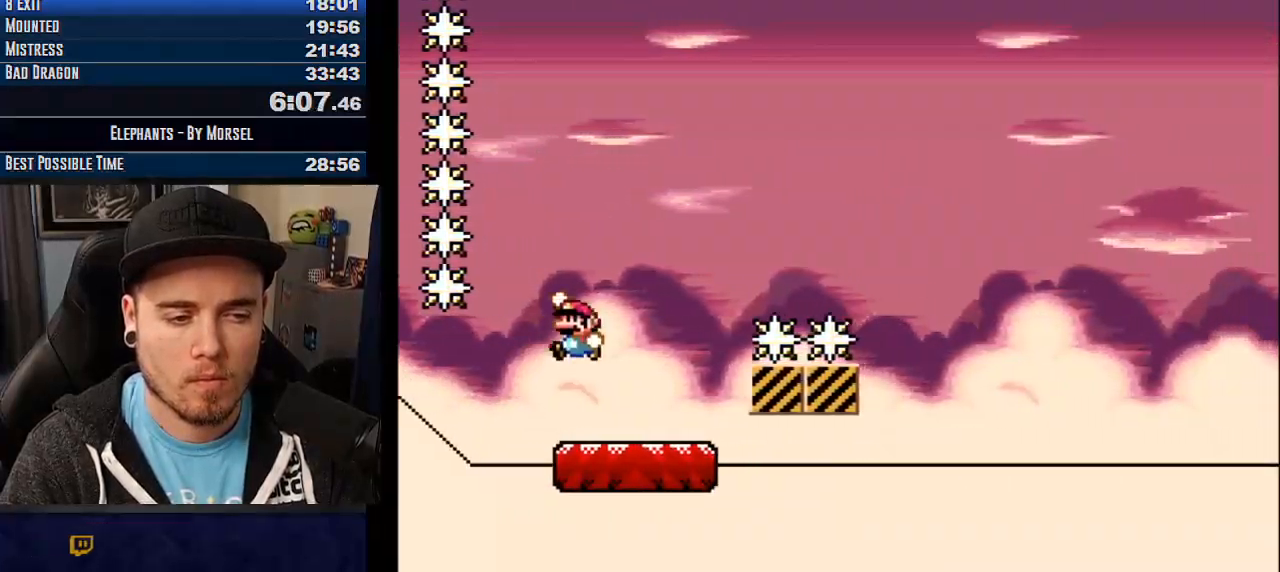
{"buttons": ["CROSS"], "events": [[367, "TRIANGLE", "up"]]}
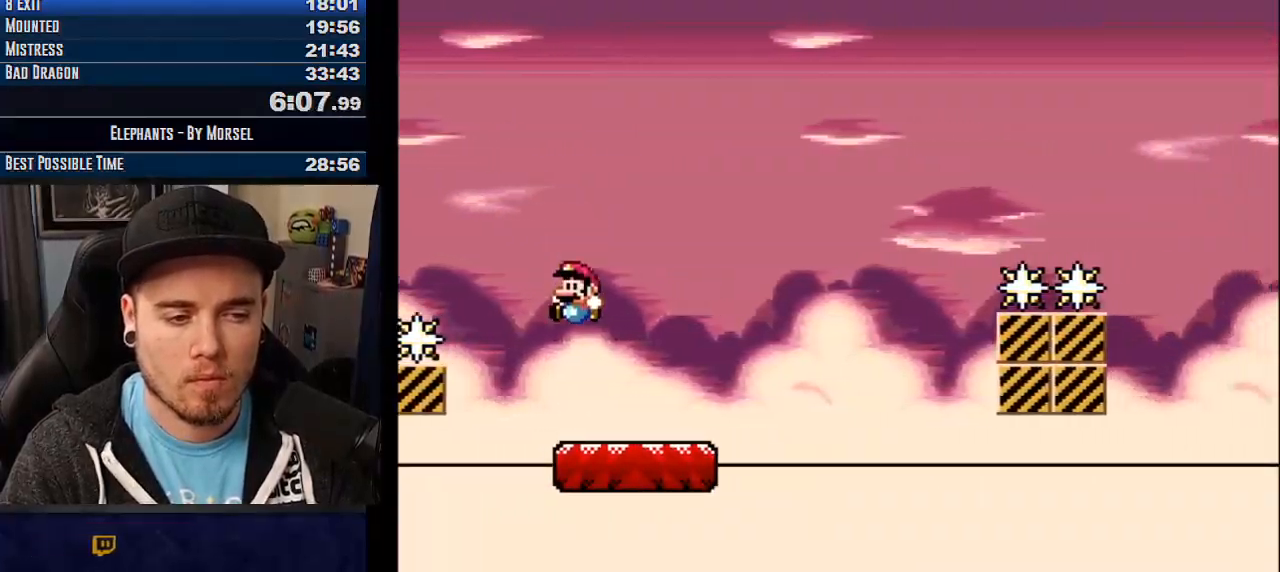
{"buttons": ["CROSS", "TRIANGLE"], "events": [[267, "TRIANGLE", "down"]]}
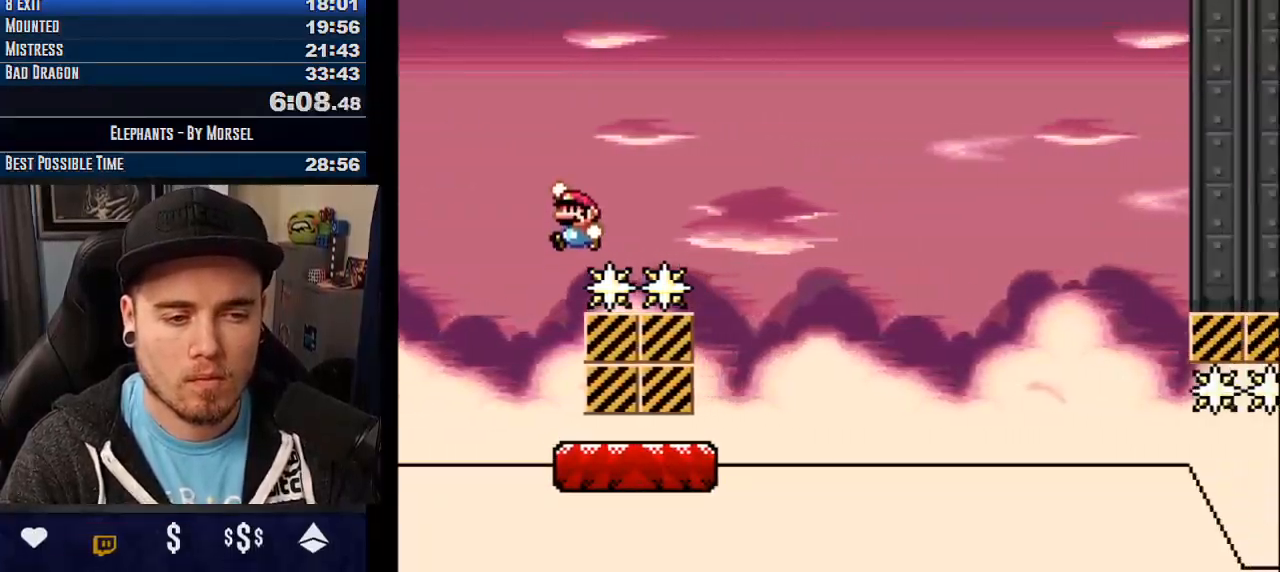
{"buttons": ["CROSS"], "events": [[317, "TRIANGLE", "up"]]}
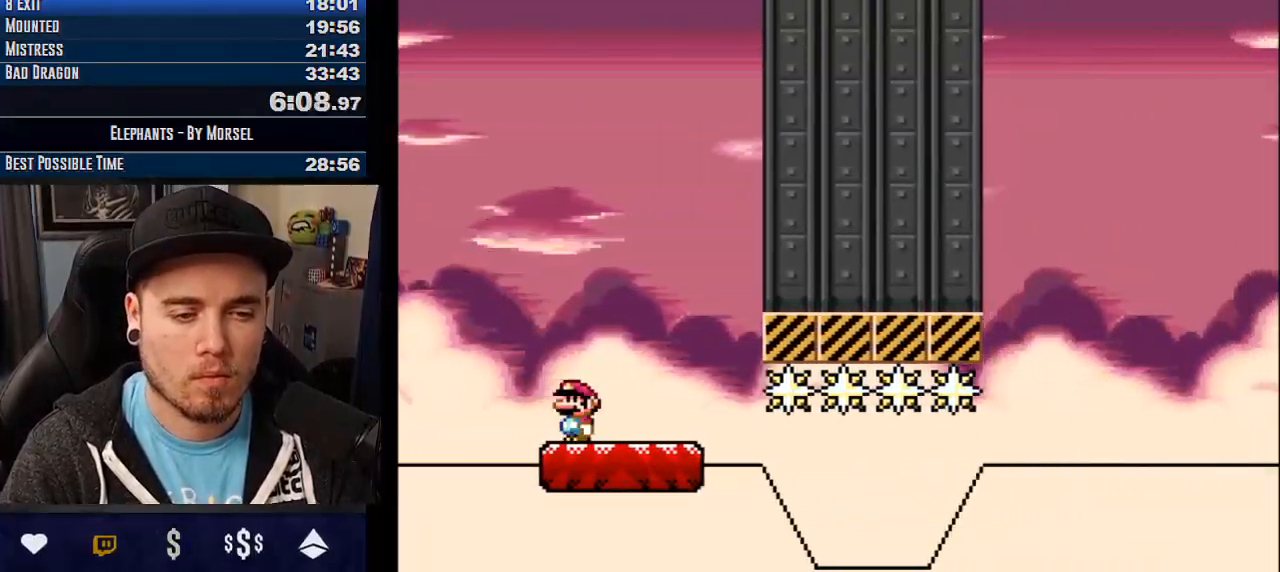
{"buttons": ["CROSS"], "events": []}
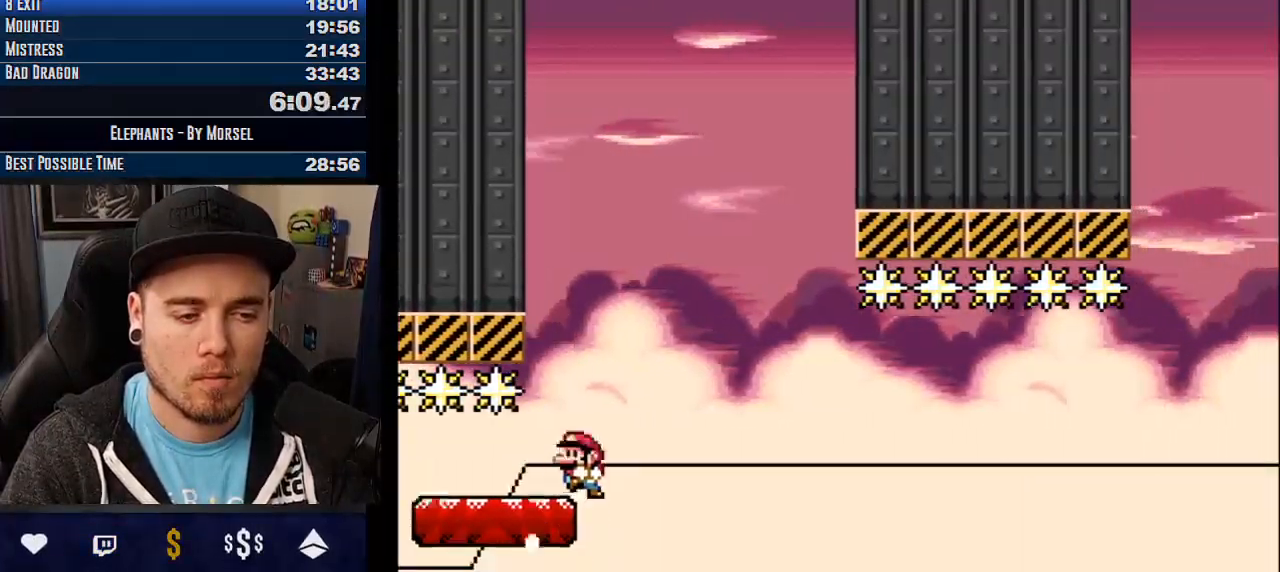
{"buttons": ["CROSS"], "events": []}
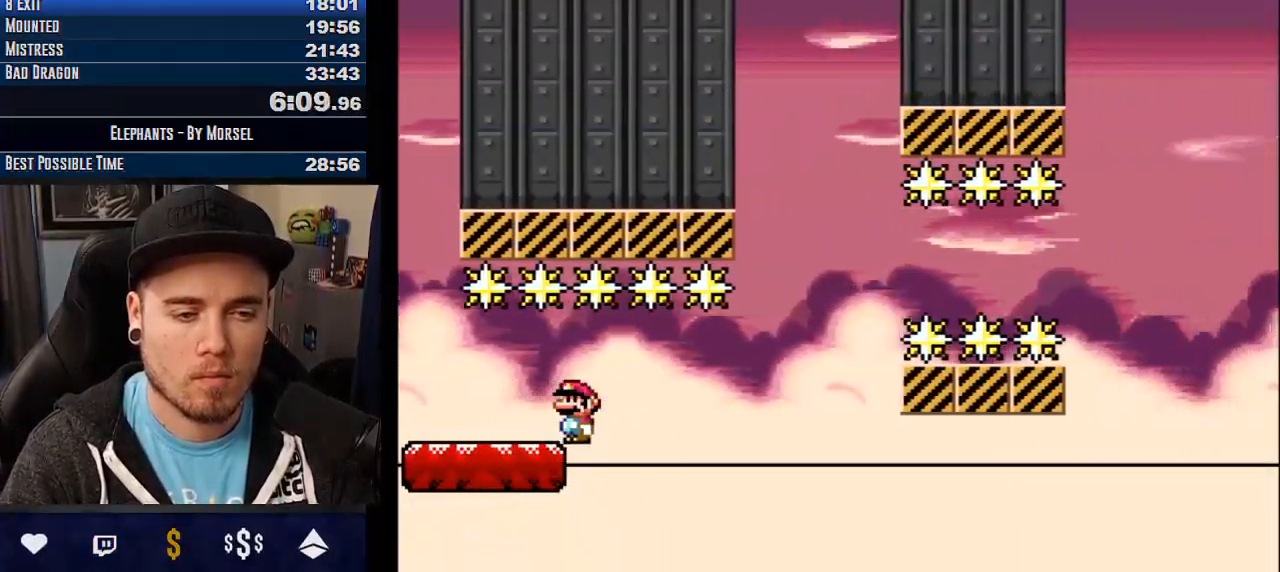
{"buttons": ["CROSS", "R1"], "events": [[233, "R1", "down"]]}
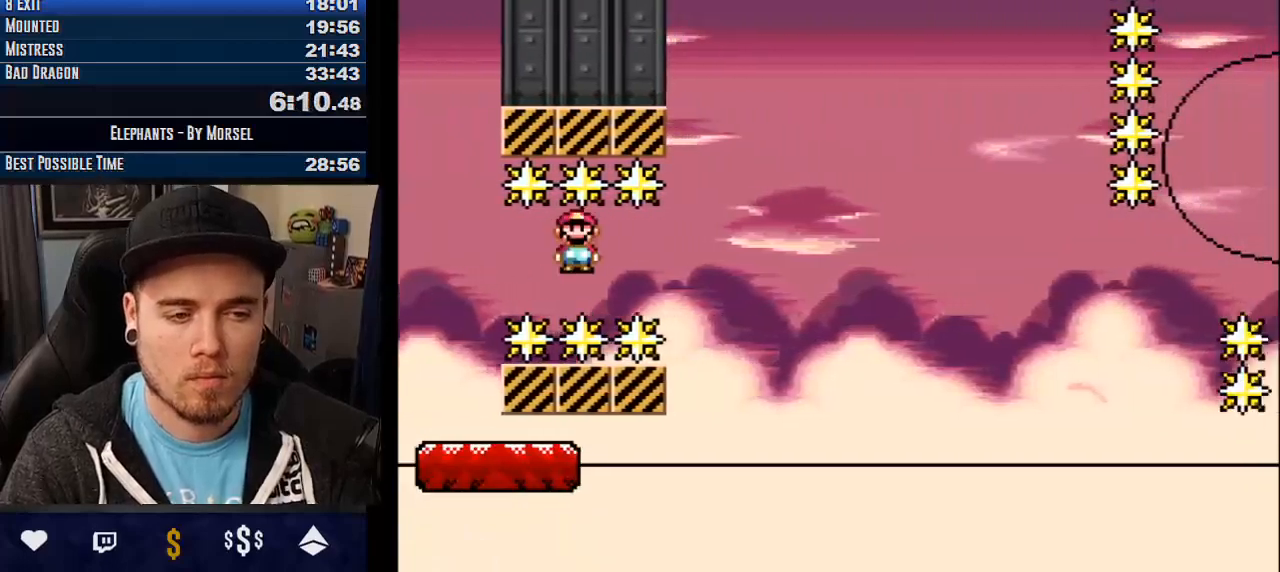
{"buttons": ["CROSS"], "events": [[317, "R1", "up"]]}
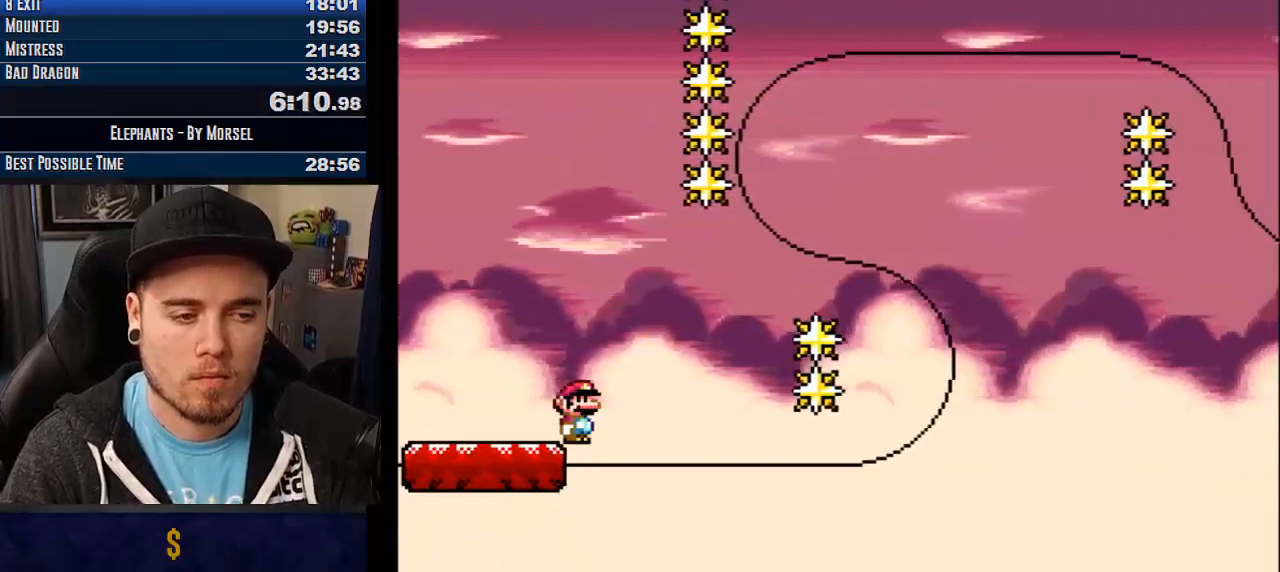
{"buttons": ["CROSS", "TRIANGLE"], "events": [[133, "TRIANGLE", "down"], [233, "TRIANGLE", "up"], [300, "TRIANGLE", "down"]]}
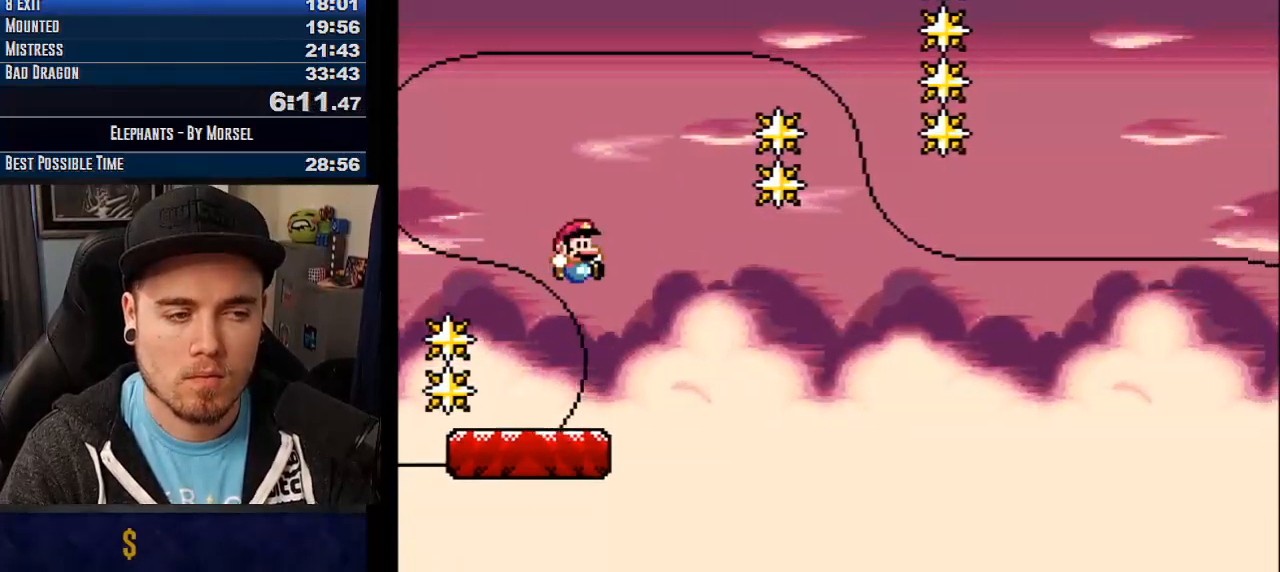
{"buttons": ["CROSS"], "events": [[67, "TRIANGLE", "up"]]}
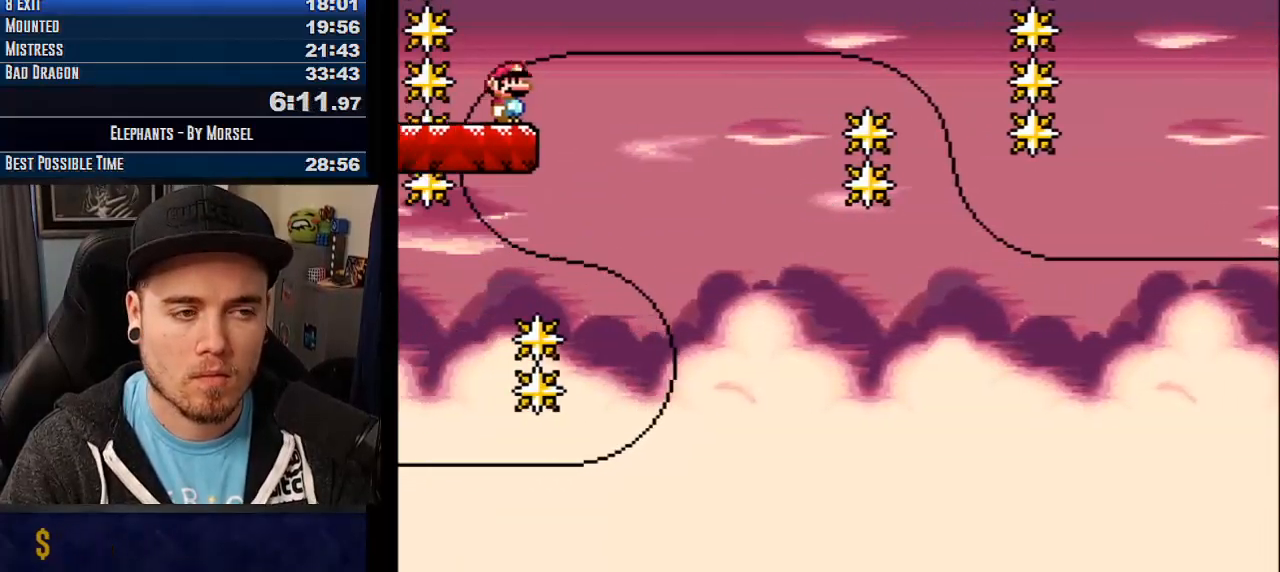
{"buttons": ["CROSS"], "events": []}
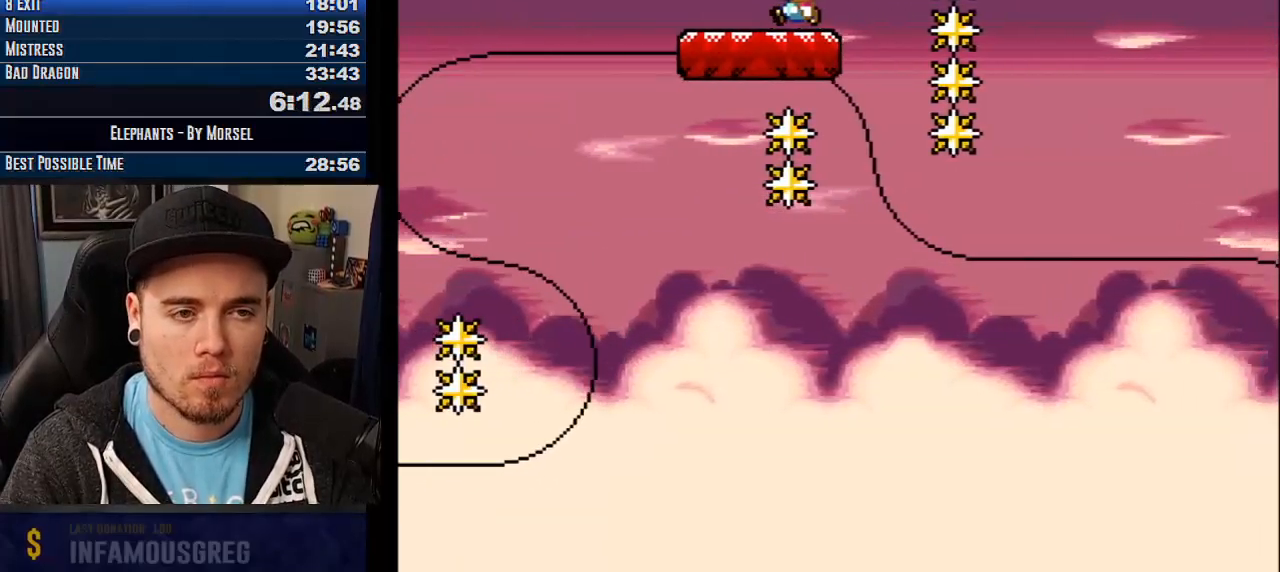
{"buttons": ["CROSS"], "events": []}
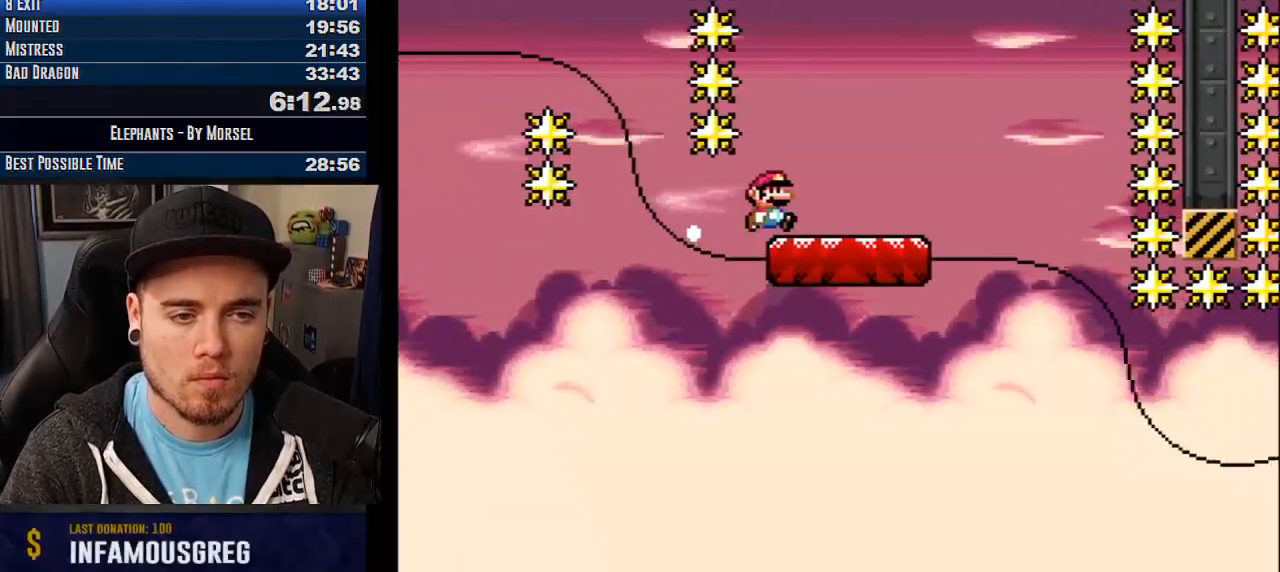
{"buttons": ["CROSS"], "events": []}
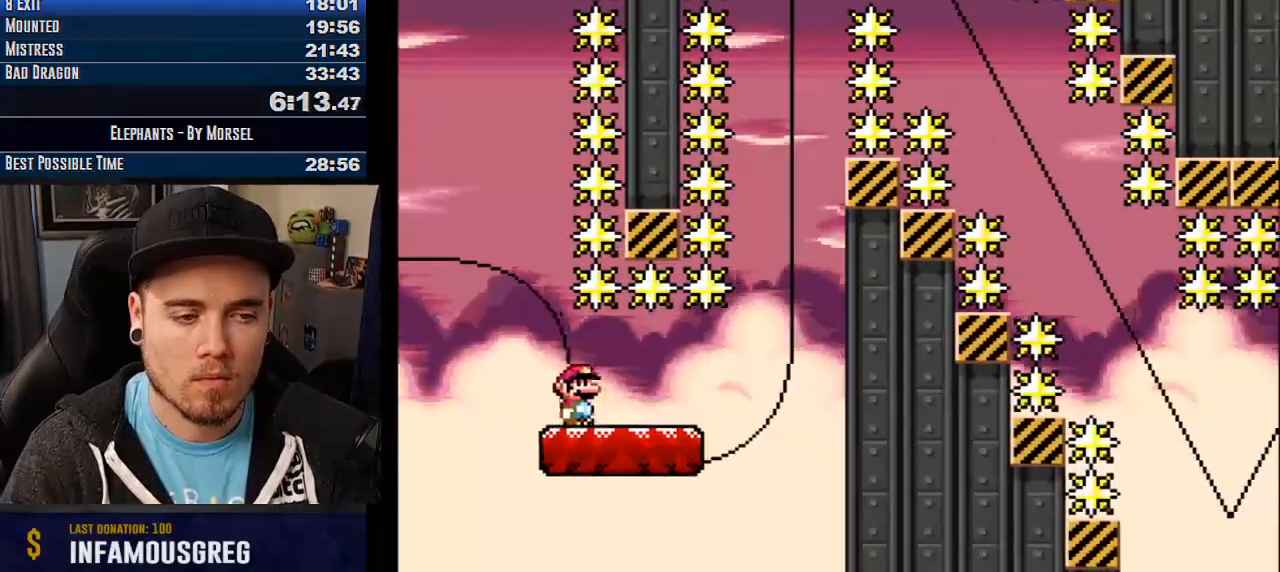
{"buttons": ["CROSS"], "events": []}
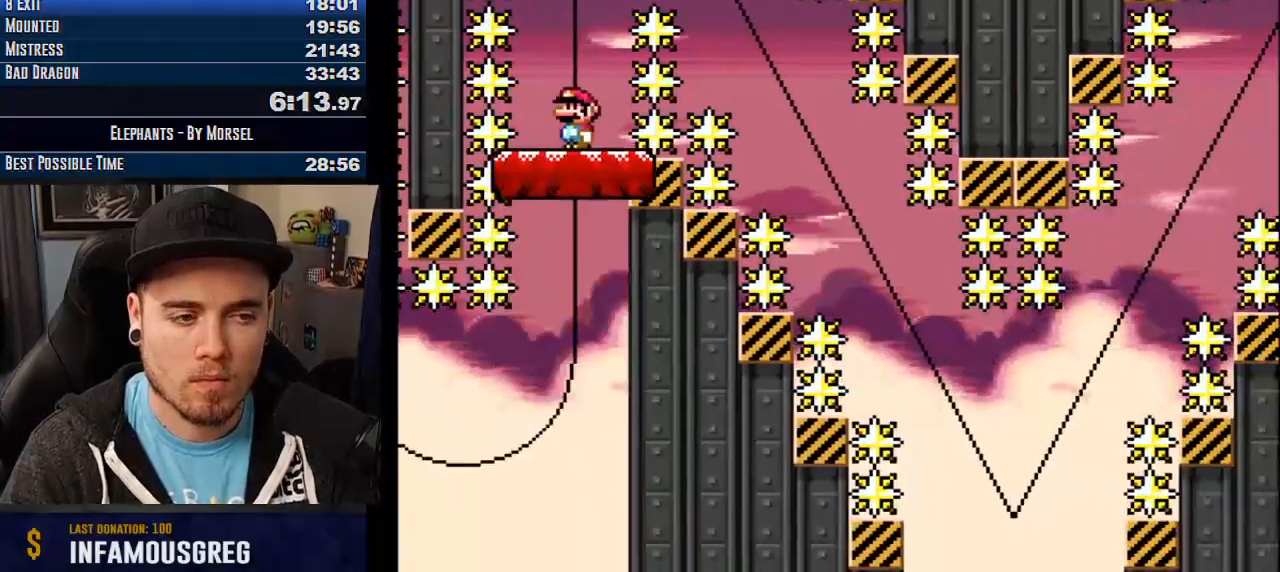
{"buttons": ["CROSS"], "events": []}
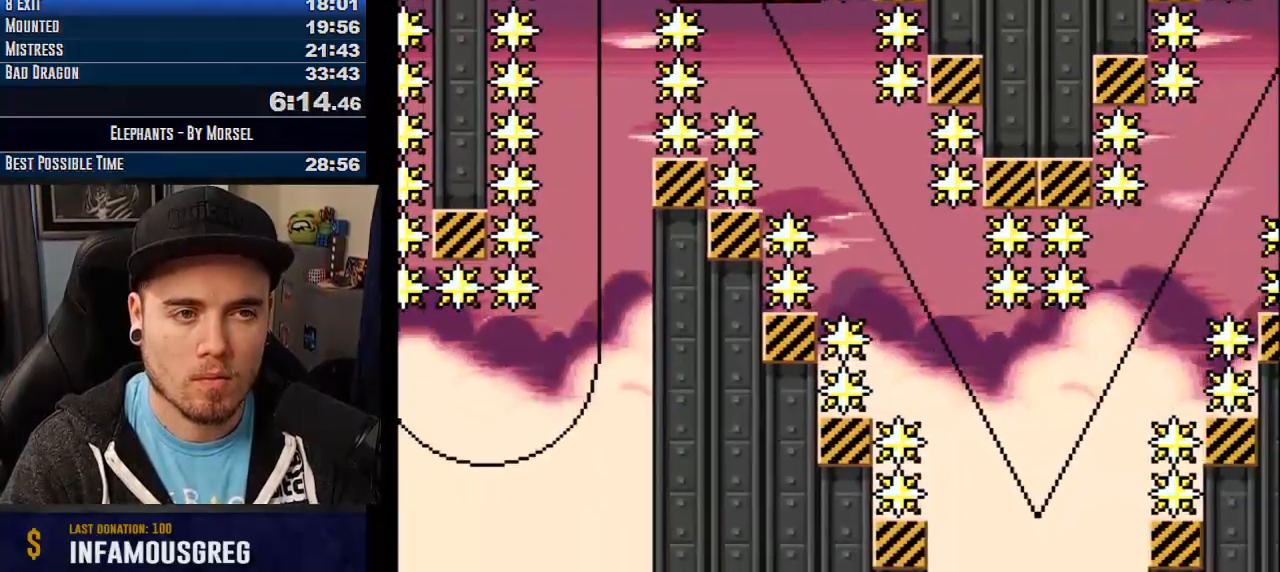
{"buttons": ["CROSS"], "events": []}
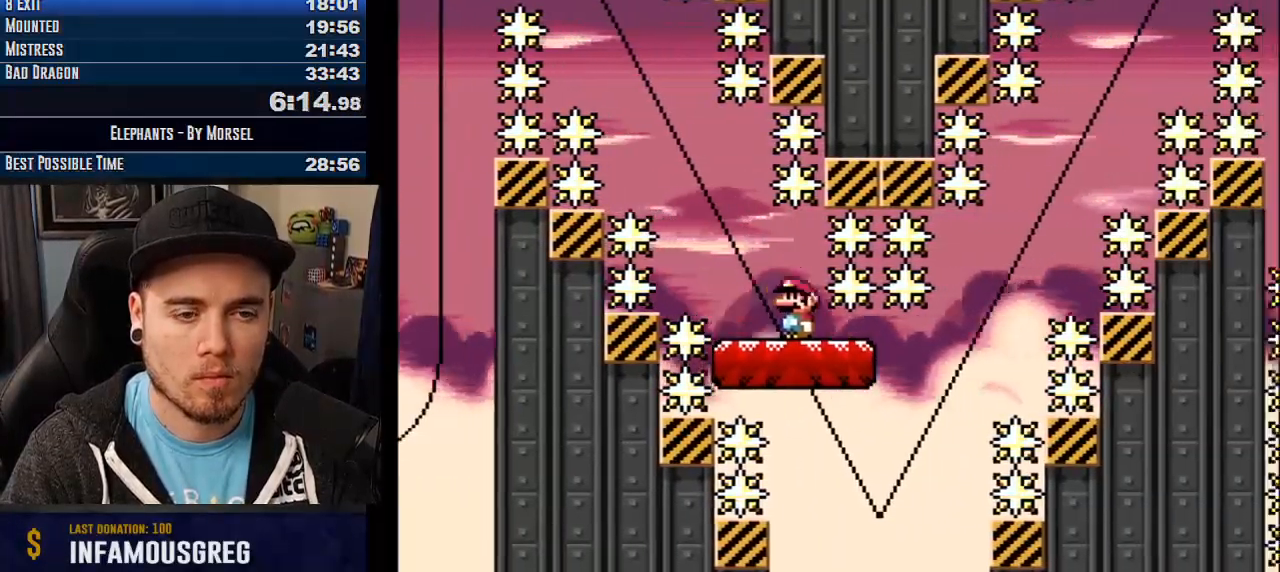
{"buttons": ["CROSS"], "events": []}
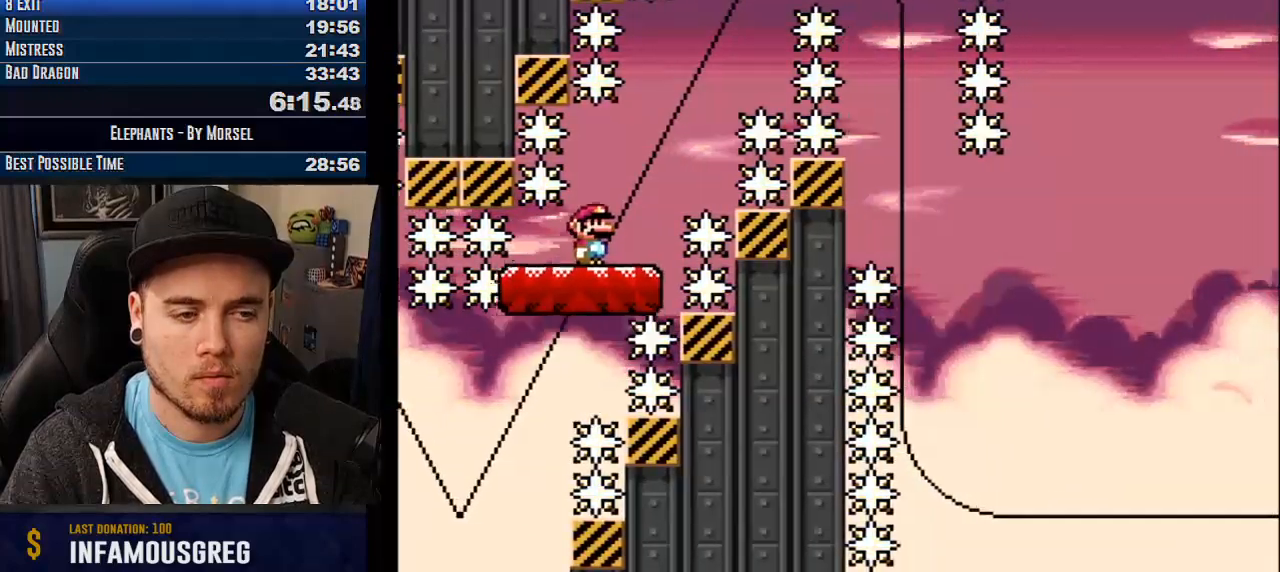
{"buttons": ["CROSS"], "events": []}
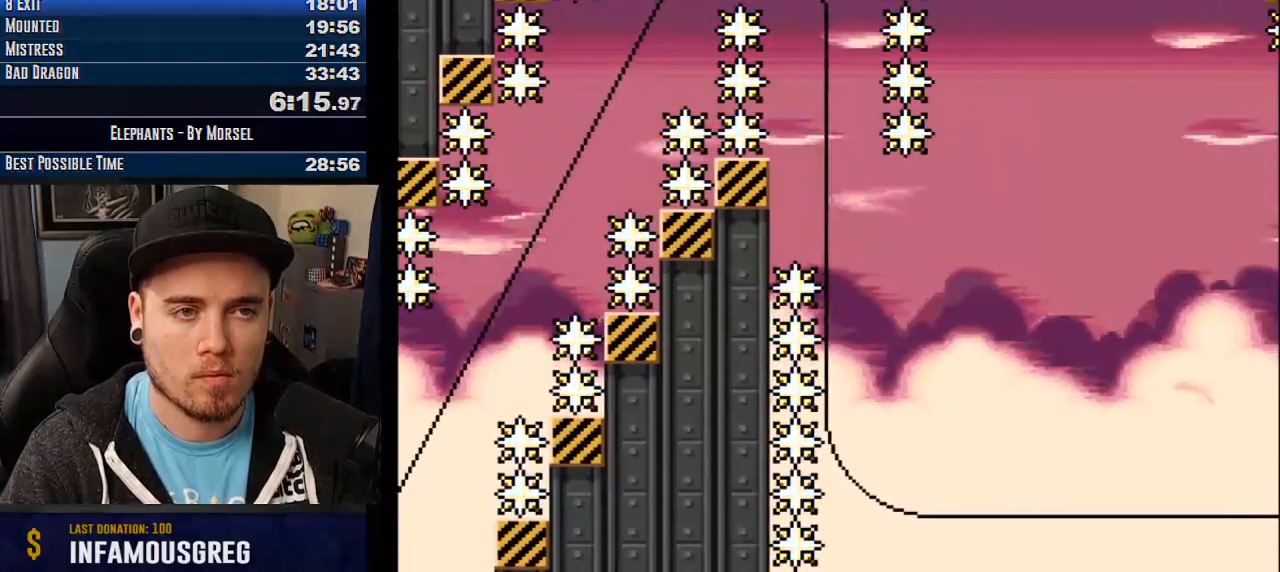
{"buttons": ["CROSS"], "events": []}